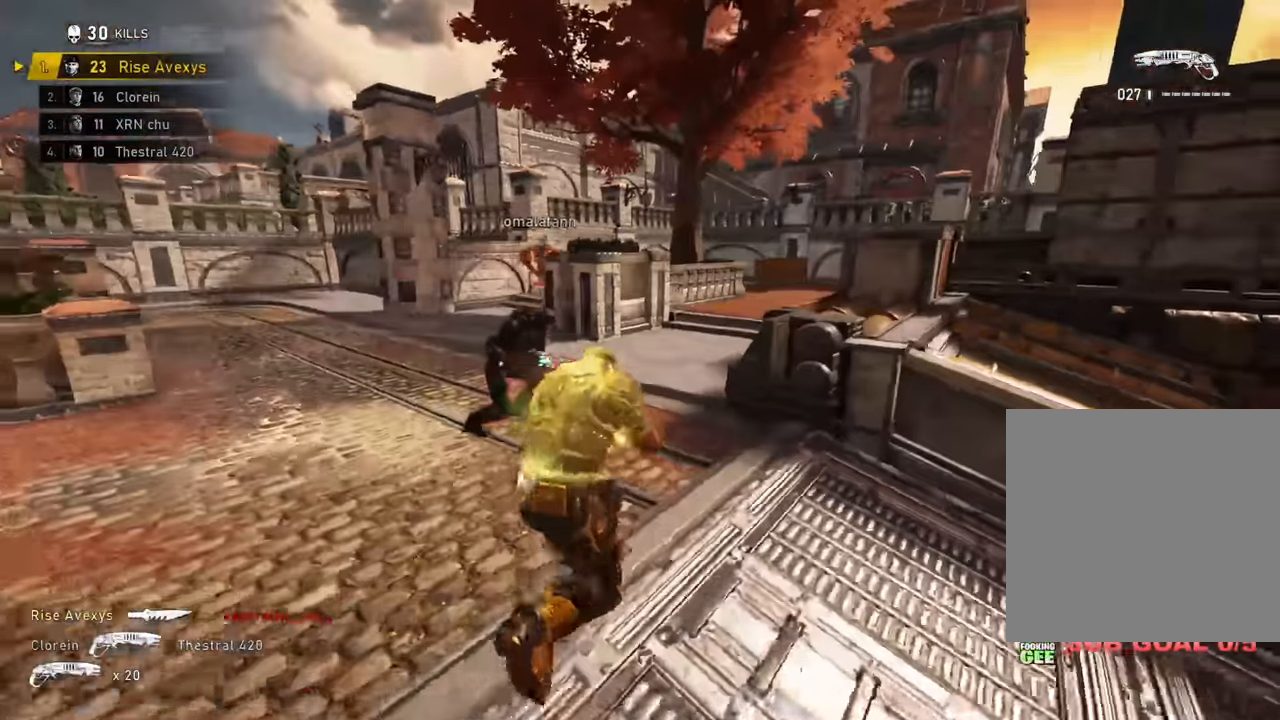
Gameplay with a controller (Xbox layout); each line is a JSON object with the inputs held at the frame after it. "events" lists button and stick changes between this image and that frame as [ms after this image, input, new state], when the widget could be followed in between.
{"buttons": ["R2"], "left_stick": "up-right", "right_stick": "right"}
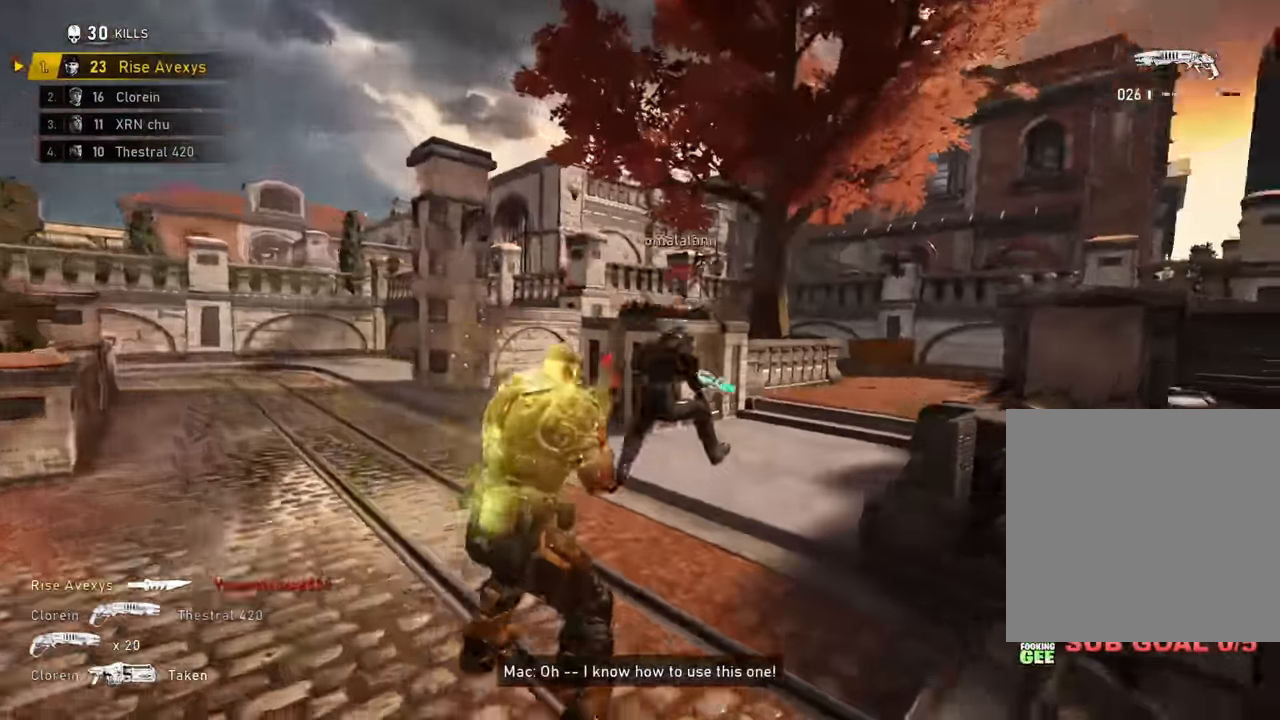
{"buttons": [], "left_stick": "up-right", "right_stick": "center", "events": [[34, "R2", "up"], [34, "right_stick", "down"], [67, "left_stick", "up-left"], [100, "right_stick", "center"], [117, "left_stick", "down-left"], [150, "right_stick", "right"], [184, "left_stick", "down-right"], [217, "A", "down"], [234, "left_stick", "up-right"], [284, "A", "up"], [284, "right_stick", "center"]]}
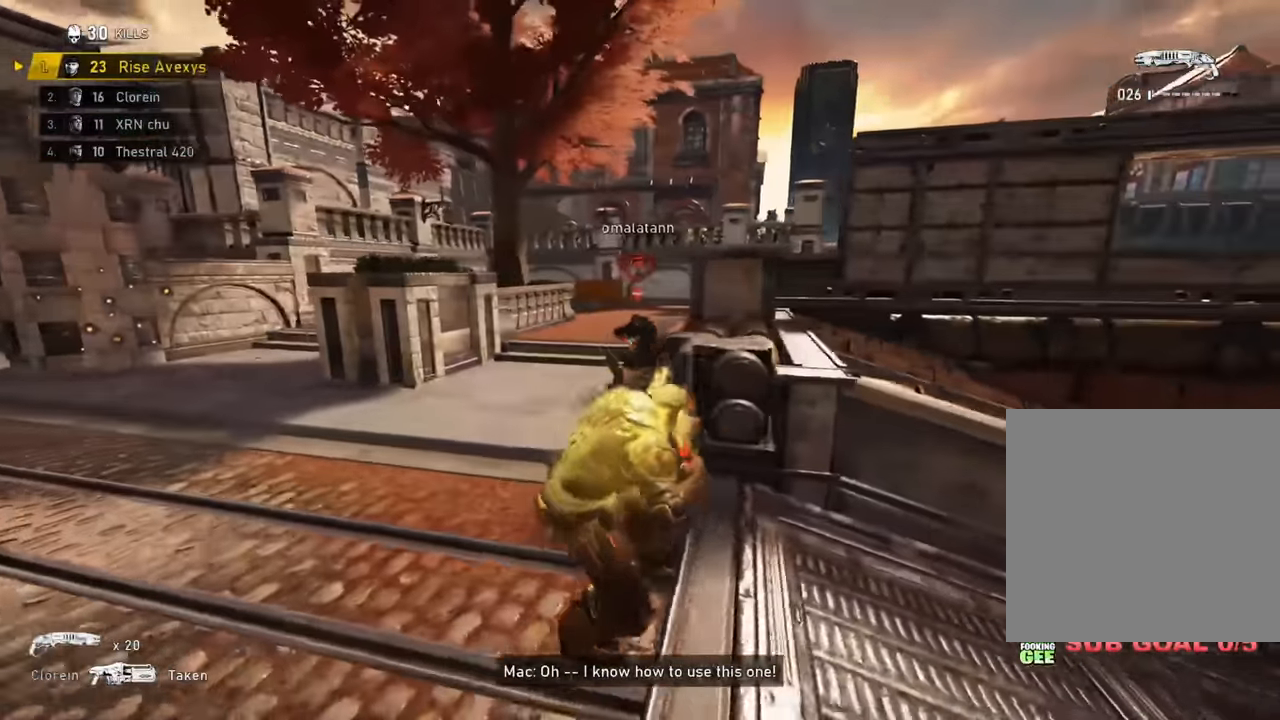
{"buttons": [], "left_stick": "up-left", "right_stick": "up-left", "events": [[50, "left_stick", "down-left"], [167, "left_stick", "up-left"], [467, "right_stick", "up-left"]]}
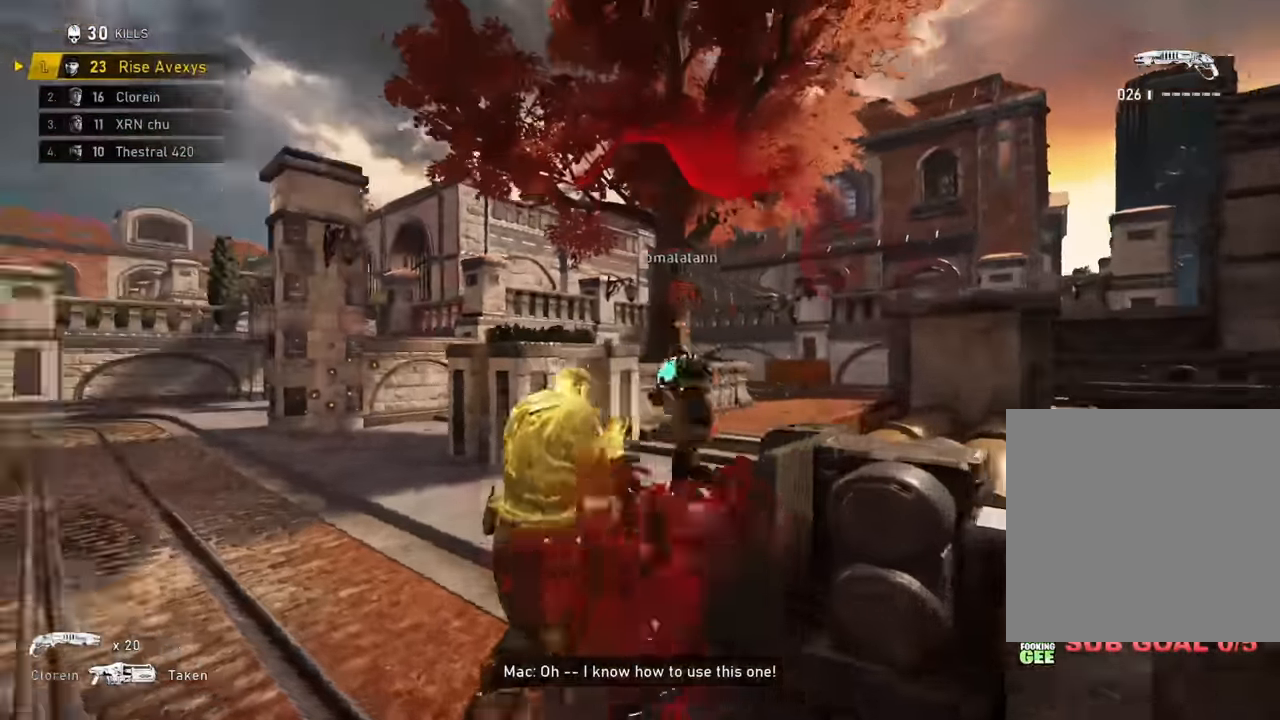
{"buttons": [], "left_stick": "up-right", "right_stick": "center", "events": [[34, "left_stick", "up-right"], [50, "R2", "down"], [67, "right_stick", "center"], [150, "left_stick", "up"], [150, "right_stick", "down"], [234, "R2", "up"], [267, "left_stick", "up-left"], [267, "right_stick", "center"], [284, "A", "down"], [334, "A", "up"], [351, "right_stick", "right"], [484, "left_stick", "up-right"], [501, "right_stick", "center"]]}
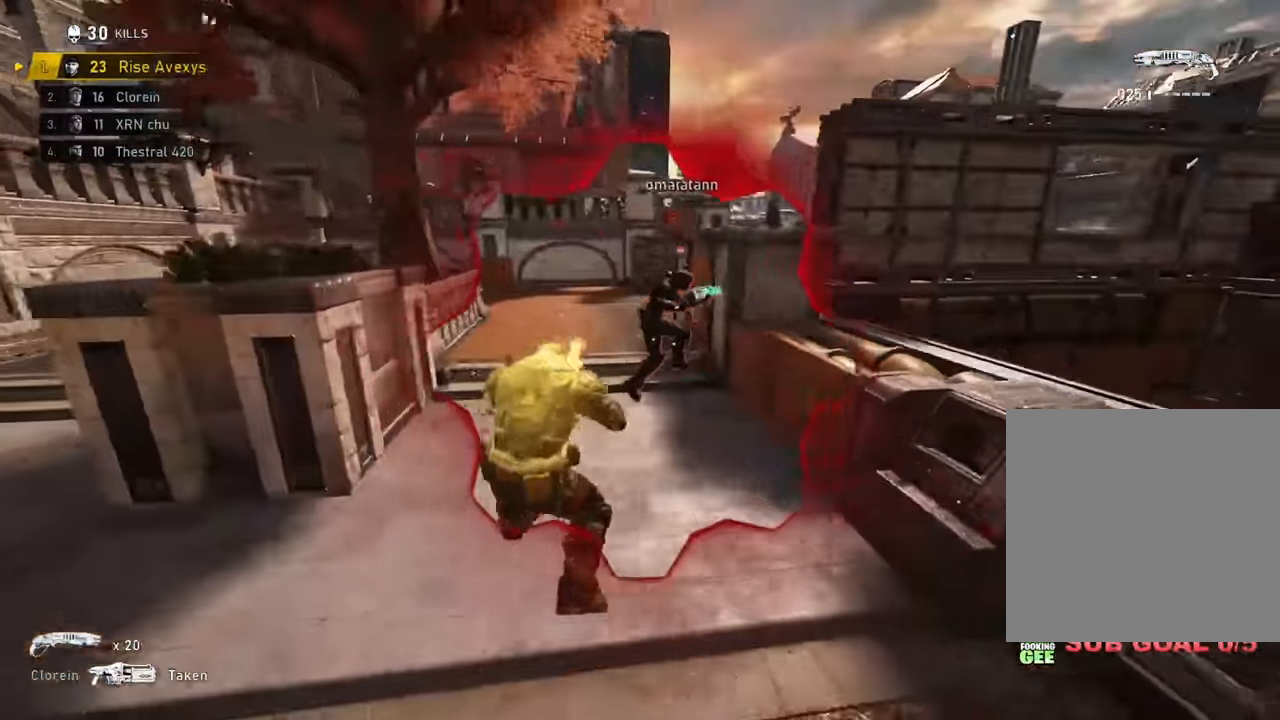
{"buttons": ["L3"], "left_stick": "up-left", "right_stick": "center", "events": [[16, "A", "down"], [83, "A", "up"], [116, "left_stick", "down-left"], [267, "left_stick", "up-left"], [283, "A", "down"], [300, "L3", "down"], [317, "A", "up"], [383, "right_stick", "right"], [467, "right_stick", "center"]]}
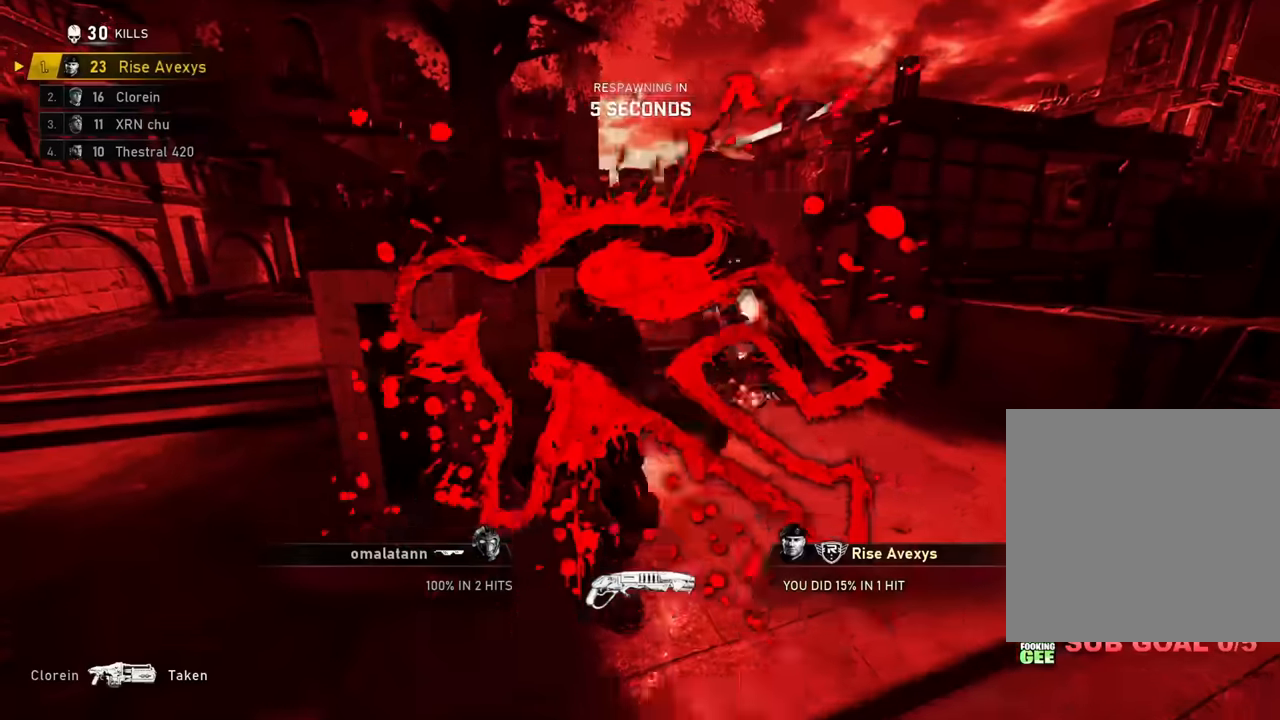
{"buttons": [], "left_stick": "up", "right_stick": "center", "events": [[17, "A", "down"], [50, "L3", "up"], [217, "A", "up"], [284, "left_stick", "up"]]}
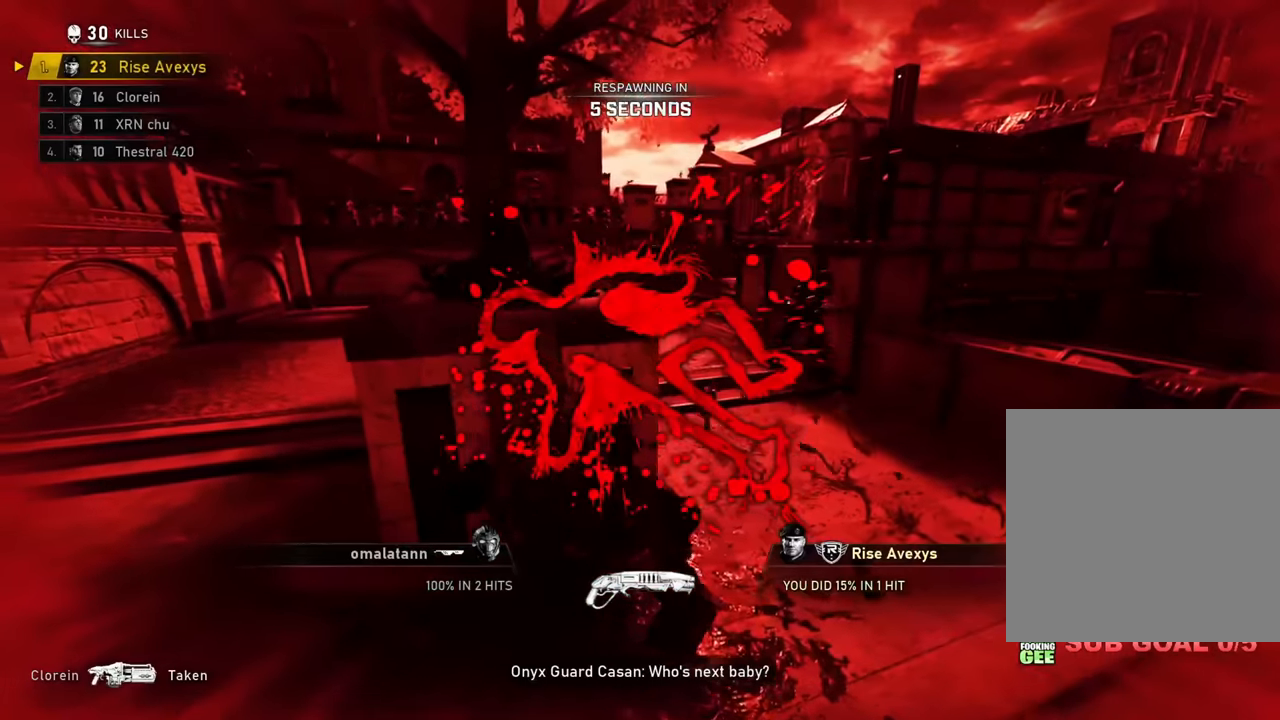
{"buttons": [], "left_stick": "center", "right_stick": "center", "events": [[16, "left_stick", "center"]]}
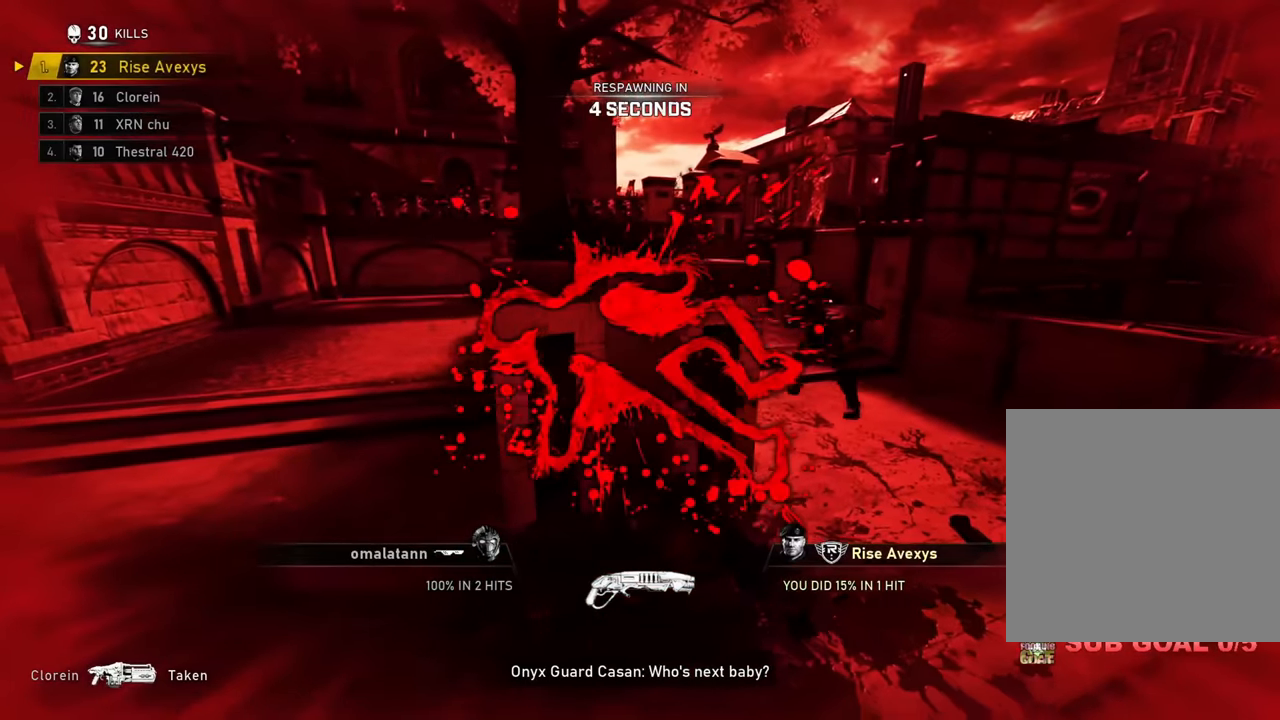
{"buttons": [], "left_stick": "center", "right_stick": "center", "events": [[134, "SELECT", "down"], [234, "SELECT", "up"]]}
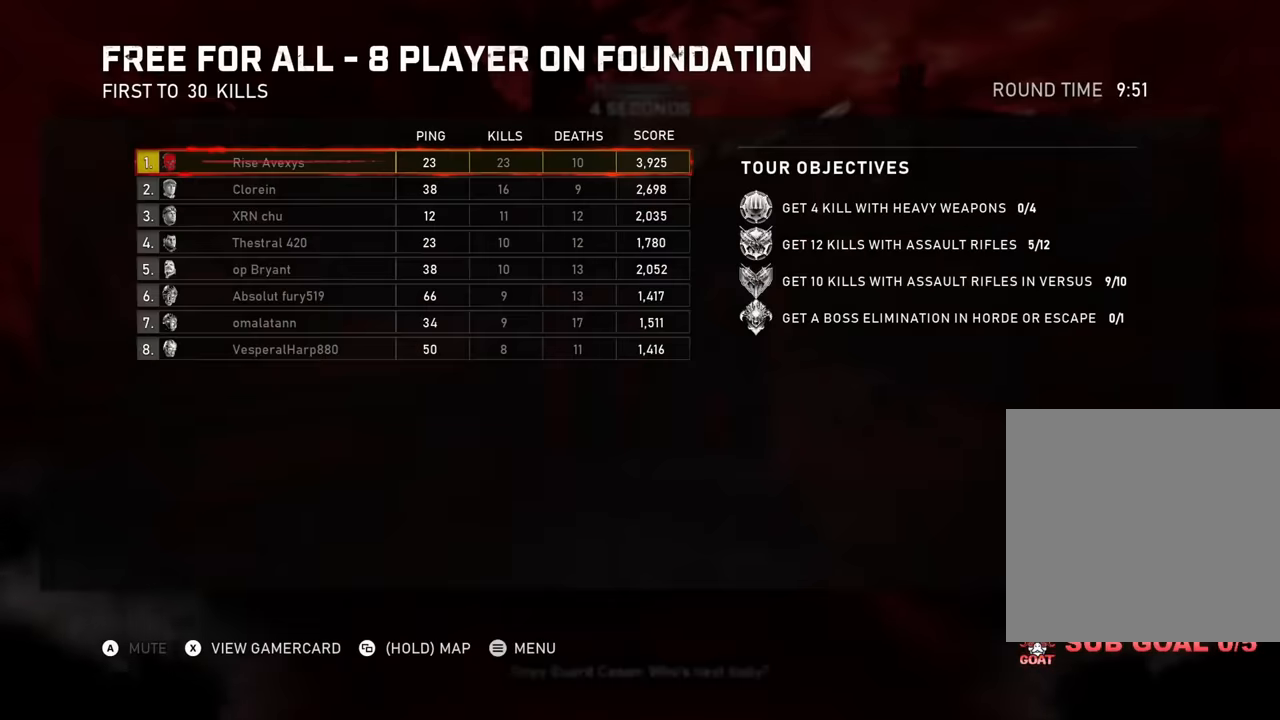
{"buttons": ["SELECT"], "left_stick": "center", "right_stick": "center", "events": [[250, "SELECT", "down"], [333, "SELECT", "up"], [417, "SELECT", "down"]]}
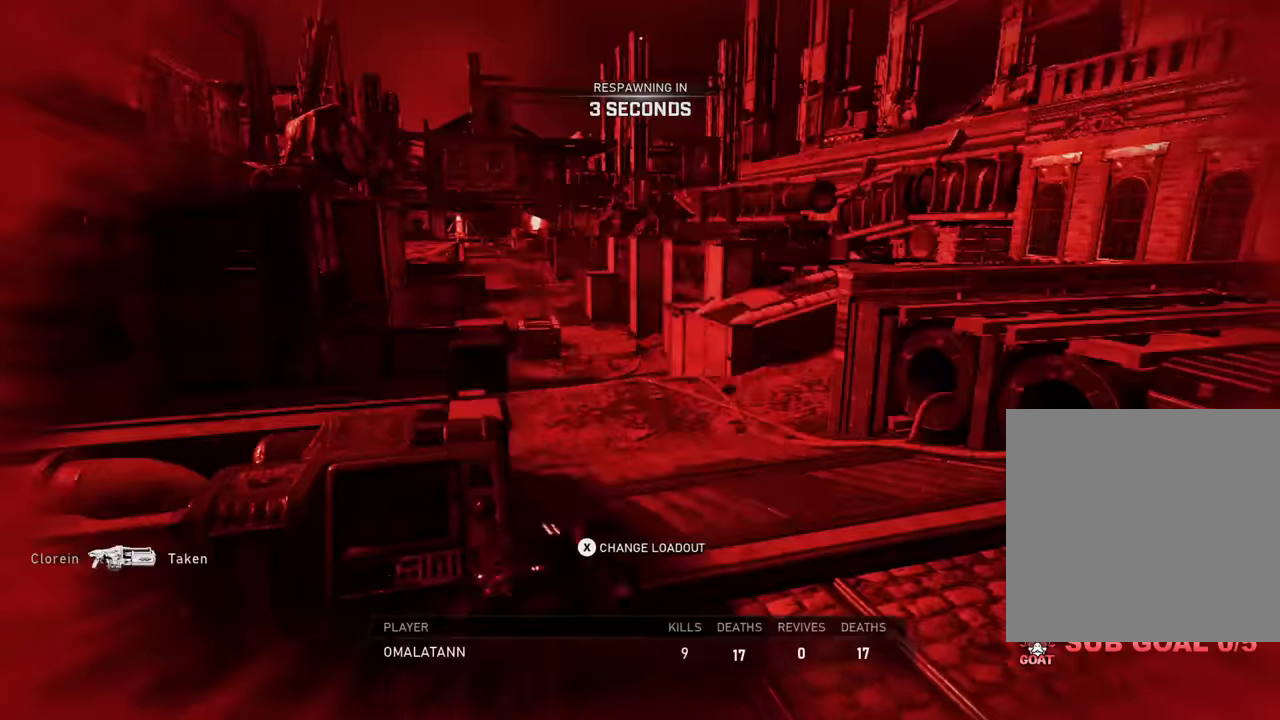
{"buttons": [], "left_stick": "center", "right_stick": "center", "events": [[17, "SELECT", "up"]]}
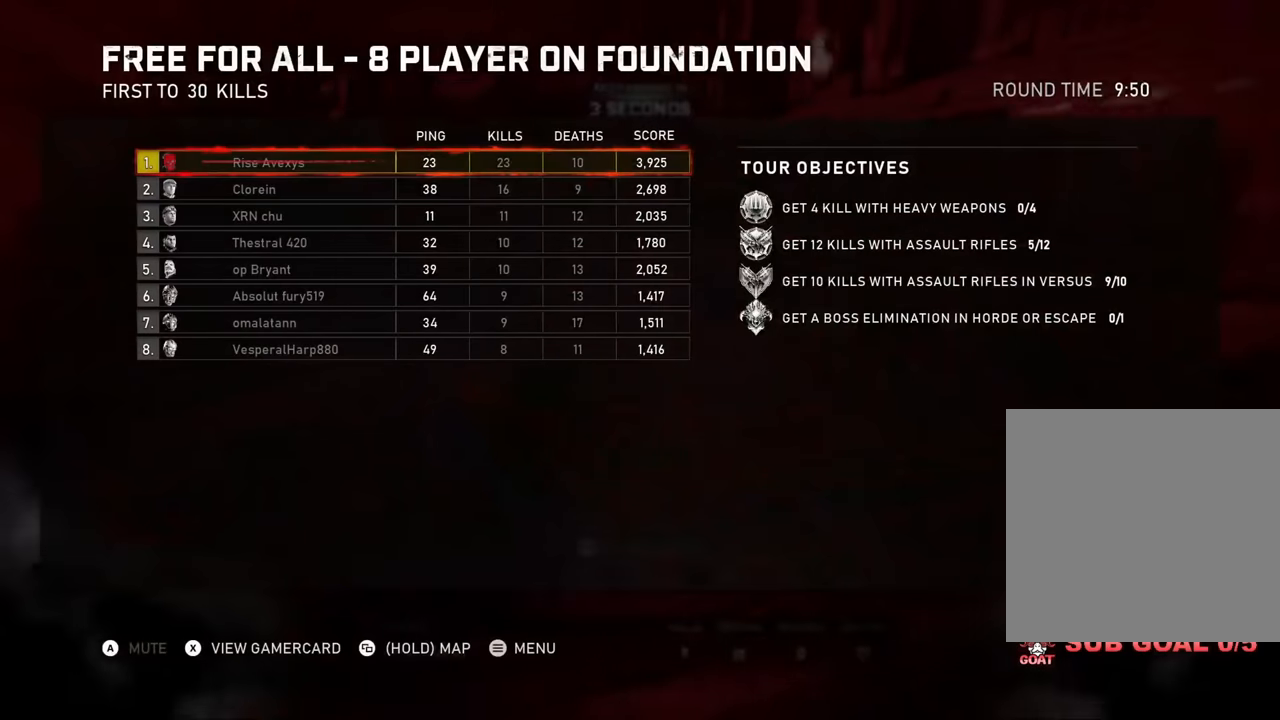
{"buttons": [], "left_stick": "center", "right_stick": "center", "events": []}
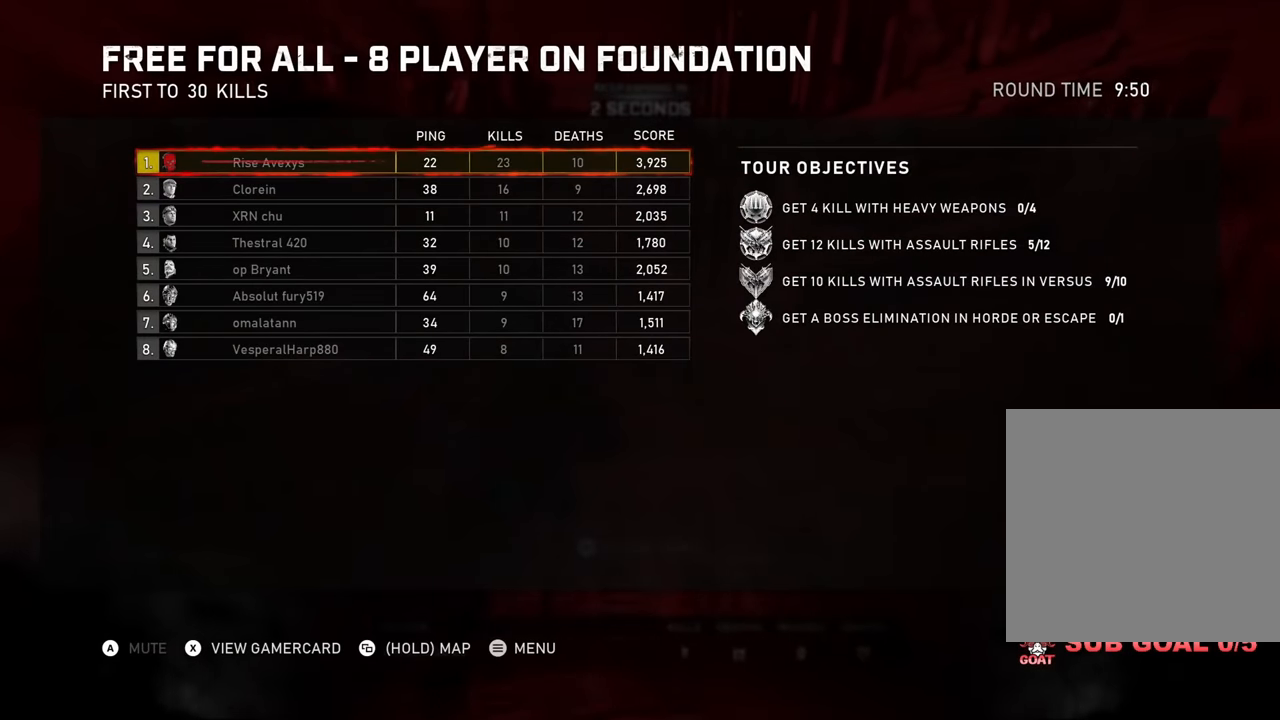
{"buttons": [], "left_stick": "center", "right_stick": "center", "events": []}
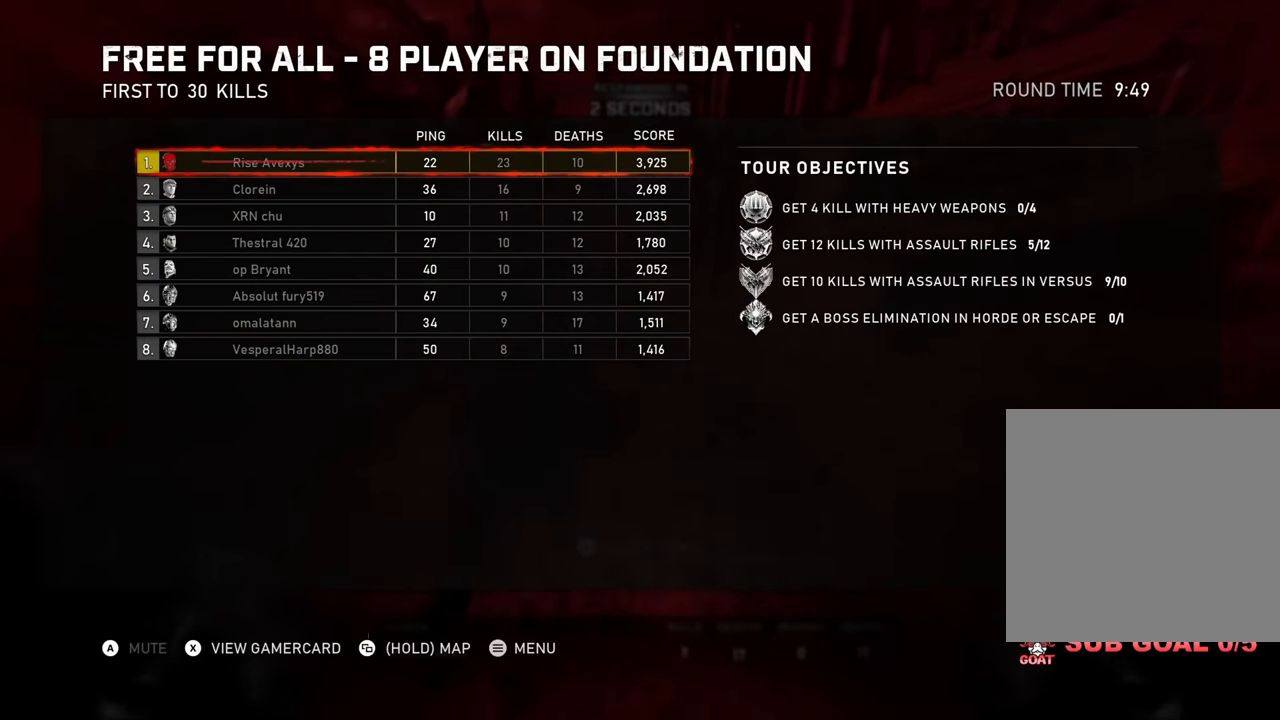
{"buttons": ["SELECT"], "left_stick": "center", "right_stick": "center", "events": [[16, "SELECT", "down"], [133, "SELECT", "up"], [216, "SELECT", "down"], [316, "SELECT", "up"], [399, "SELECT", "down"]]}
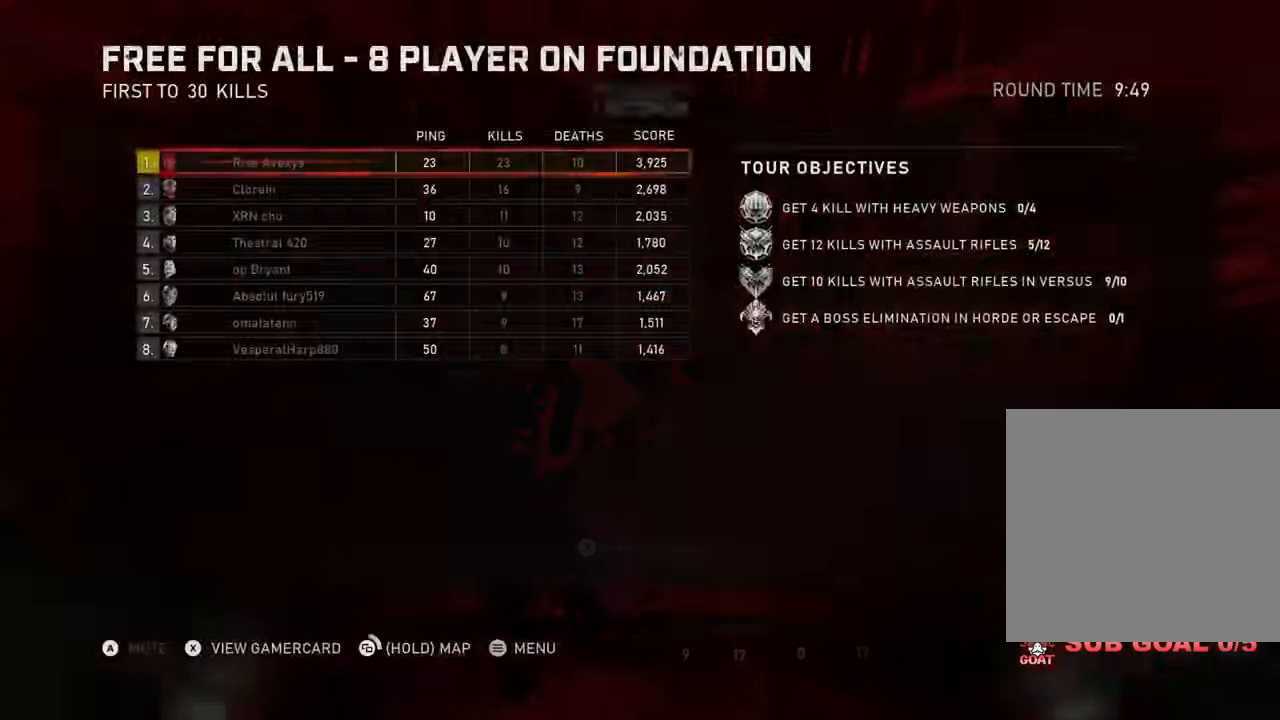
{"buttons": ["A"], "left_stick": "center", "right_stick": "center", "events": [[17, "SELECT", "up"], [317, "A", "down"], [384, "A", "up"], [484, "A", "down"]]}
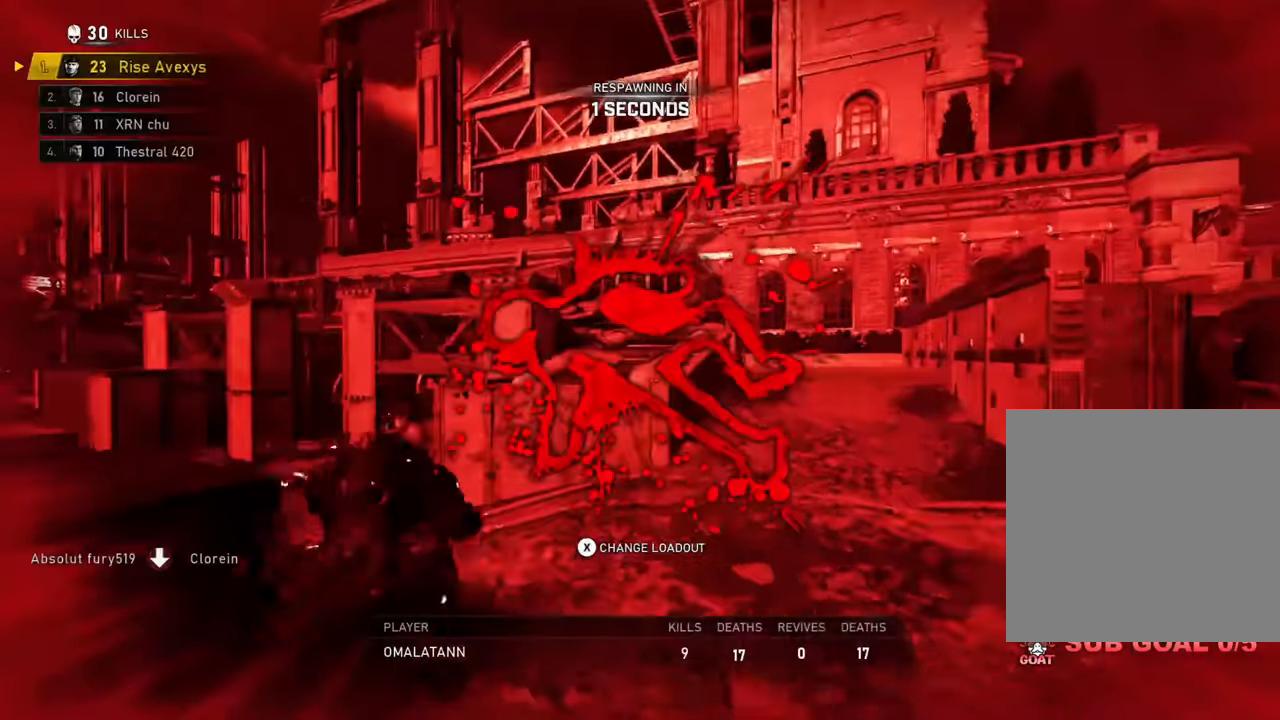
{"buttons": ["A"], "left_stick": "up", "right_stick": "center", "events": [[17, "A", "up"], [117, "left_stick", "up"], [133, "A", "down"], [200, "A", "up"], [283, "A", "down"], [334, "A", "up"], [434, "A", "down"]]}
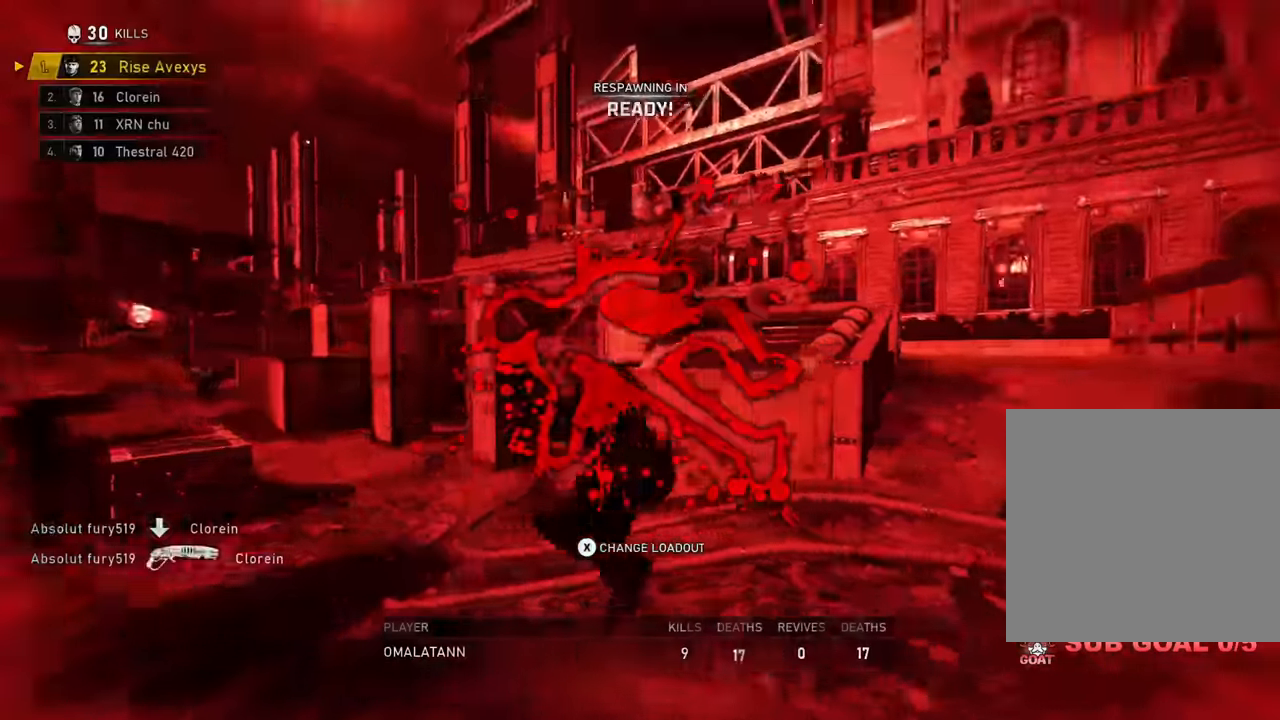
{"buttons": [], "left_stick": "up", "right_stick": "center", "events": [[17, "A", "up"], [117, "A", "down"], [167, "A", "up"], [267, "A", "down"], [351, "A", "up"], [451, "A", "down"], [467, "A", "up"]]}
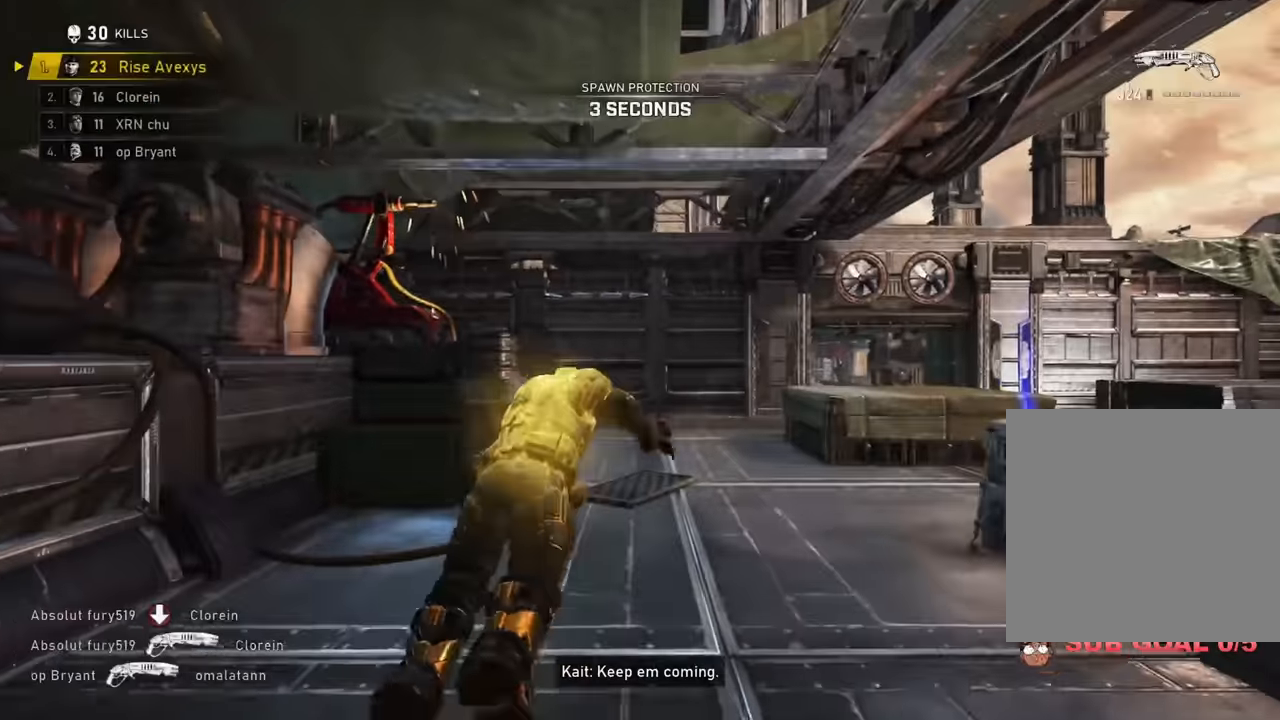
{"buttons": ["A", "L1"], "left_stick": "up", "right_stick": "center", "events": [[83, "L1", "down"], [183, "A", "down"], [183, "right_stick", "right"], [200, "left_stick", "up-right"], [417, "right_stick", "center"], [450, "left_stick", "up"]]}
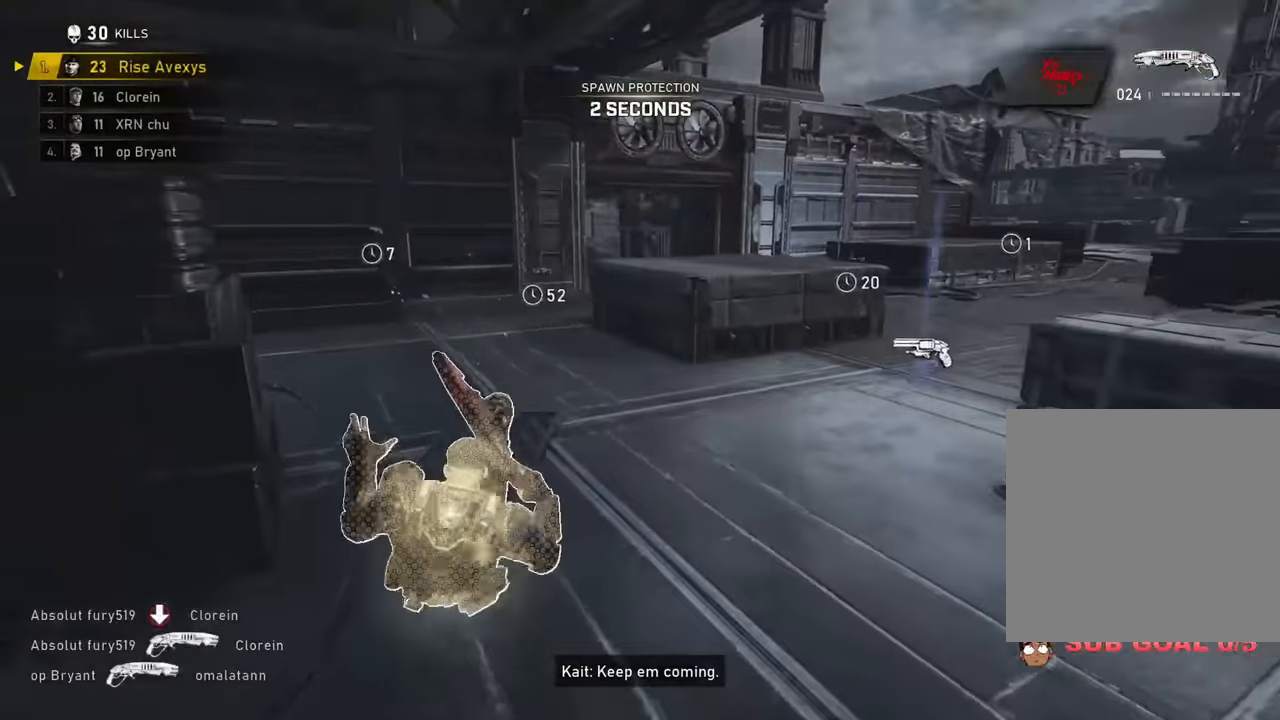
{"buttons": ["A", "L1"], "left_stick": "up", "right_stick": "center", "events": [[167, "R1", "down"], [201, "L1", "up"], [284, "R1", "up"], [467, "L1", "down"]]}
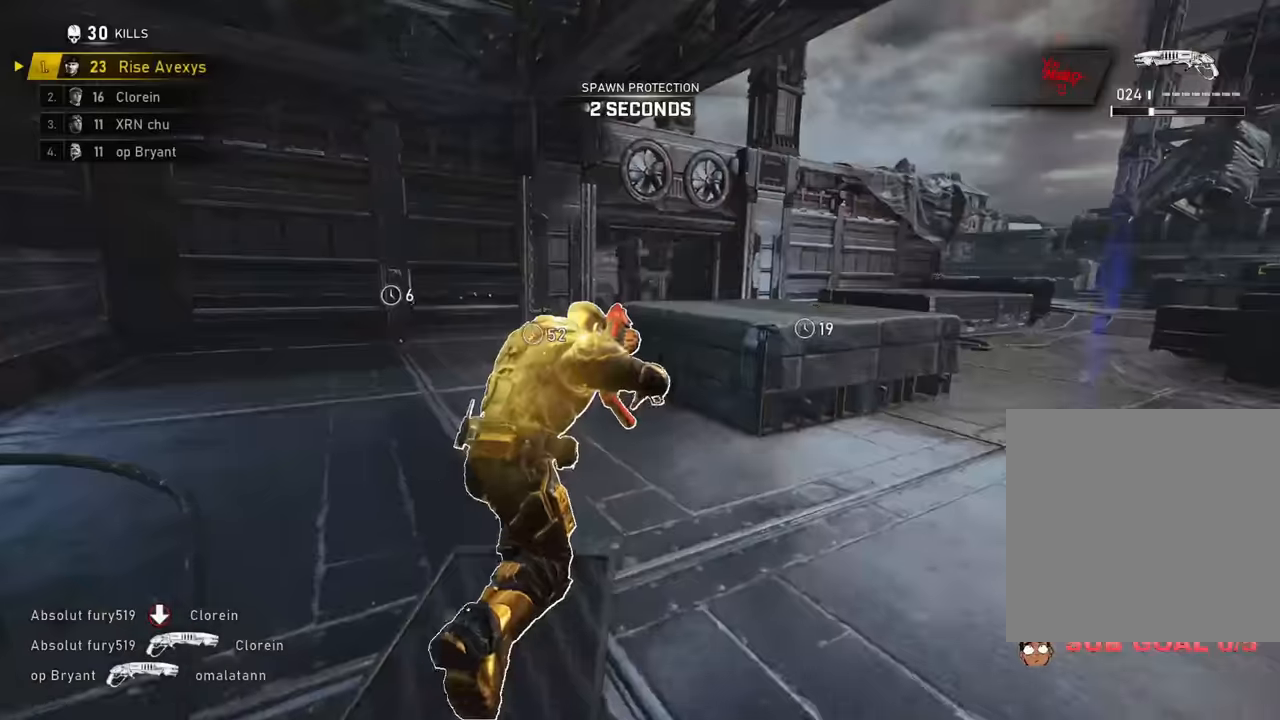
{"buttons": ["L1"], "left_stick": "up-left", "right_stick": "center", "events": [[167, "A", "up"], [233, "A", "down"], [283, "A", "up"], [300, "left_stick", "up-left"], [300, "right_stick", "right"], [450, "right_stick", "center"]]}
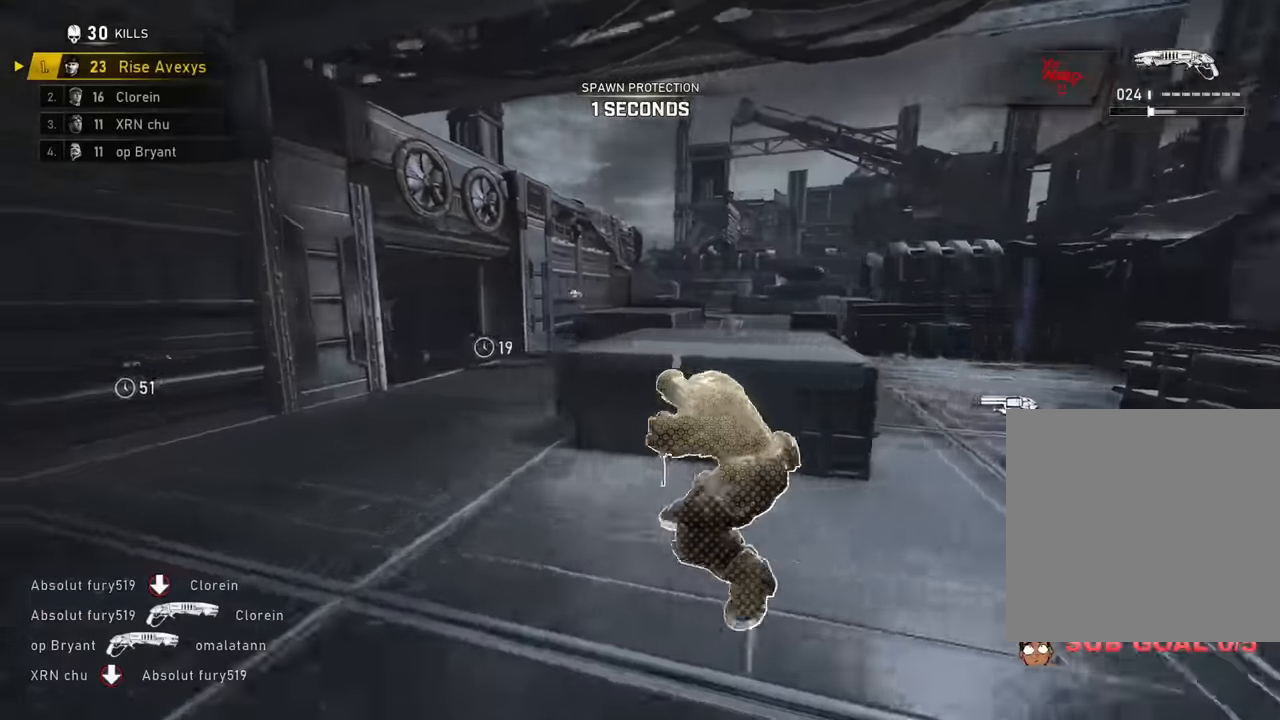
{"buttons": ["L1"], "left_stick": "up", "right_stick": "center", "events": [[67, "A", "down"], [100, "L1", "up"], [100, "R1", "down"], [117, "left_stick", "up"], [301, "R1", "up"], [318, "L1", "down"], [335, "A", "up"], [368, "right_stick", "left"], [501, "right_stick", "center"]]}
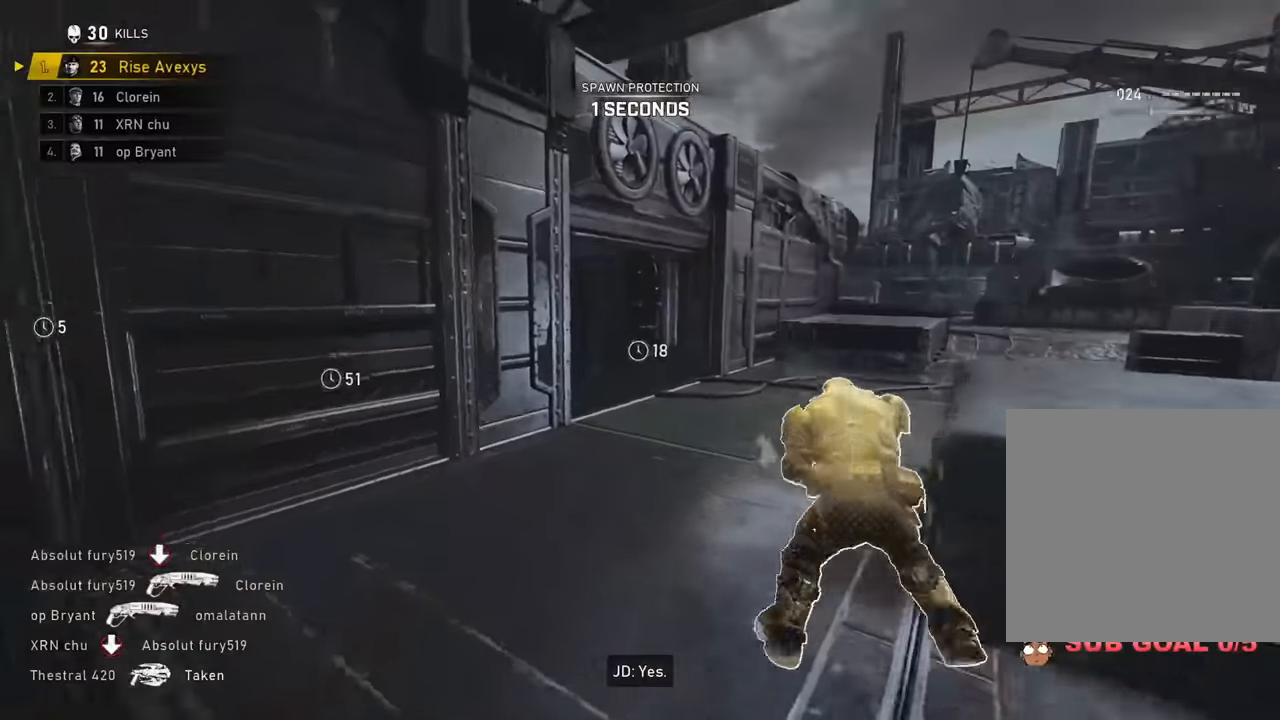
{"buttons": ["A", "L1"], "left_stick": "up-left", "right_stick": "left", "events": [[100, "A", "down"], [167, "A", "up"], [184, "left_stick", "up-left"], [267, "right_stick", "left"], [484, "A", "down"]]}
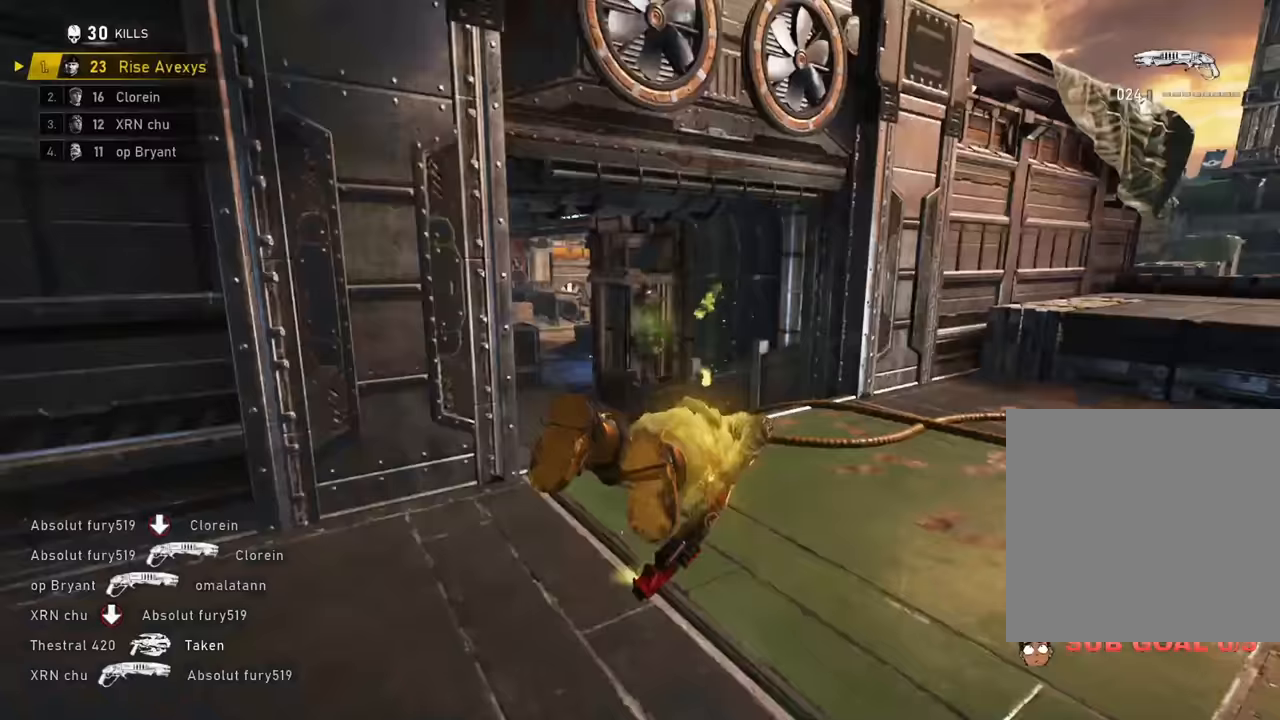
{"buttons": ["A"], "left_stick": "up", "right_stick": "center", "events": [[17, "left_stick", "up"], [33, "L1", "up"], [150, "right_stick", "center"], [233, "L1", "down"], [233, "right_stick", "left"], [334, "right_stick", "center"], [500, "L1", "up"]]}
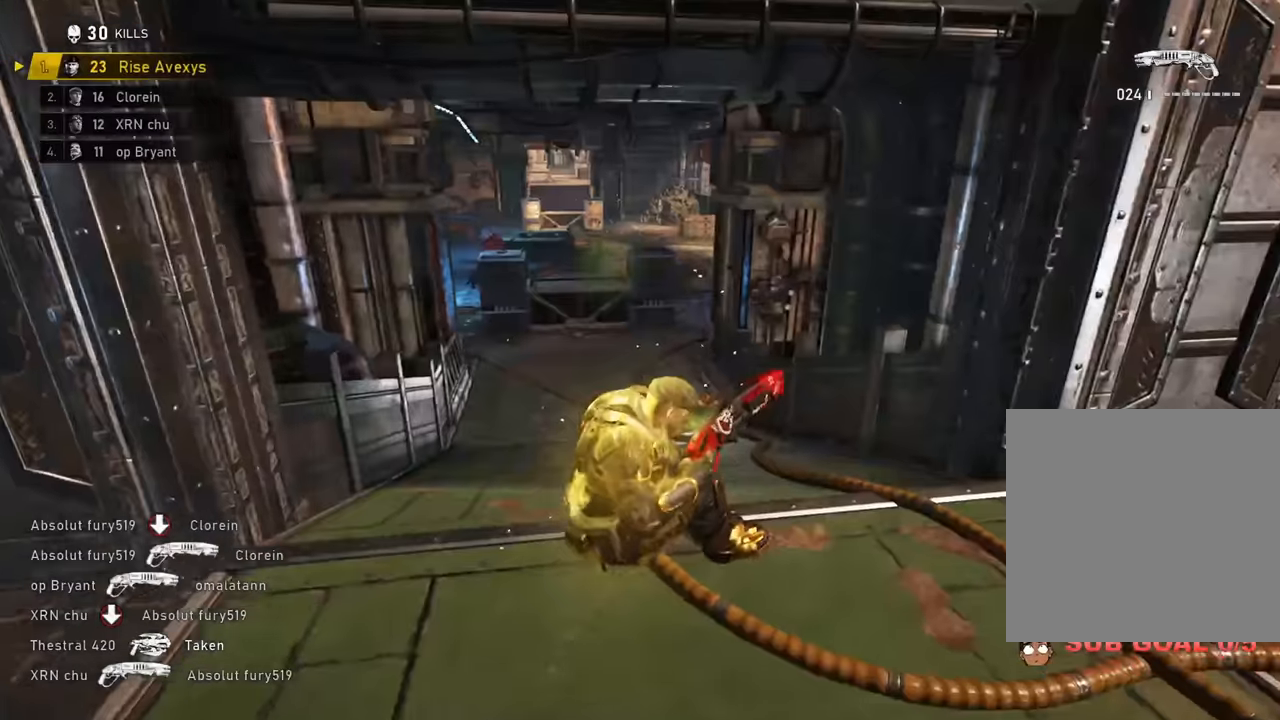
{"buttons": ["A"], "left_stick": "up", "right_stick": "center", "events": [[234, "left_stick", "up-left"], [384, "left_stick", "up"]]}
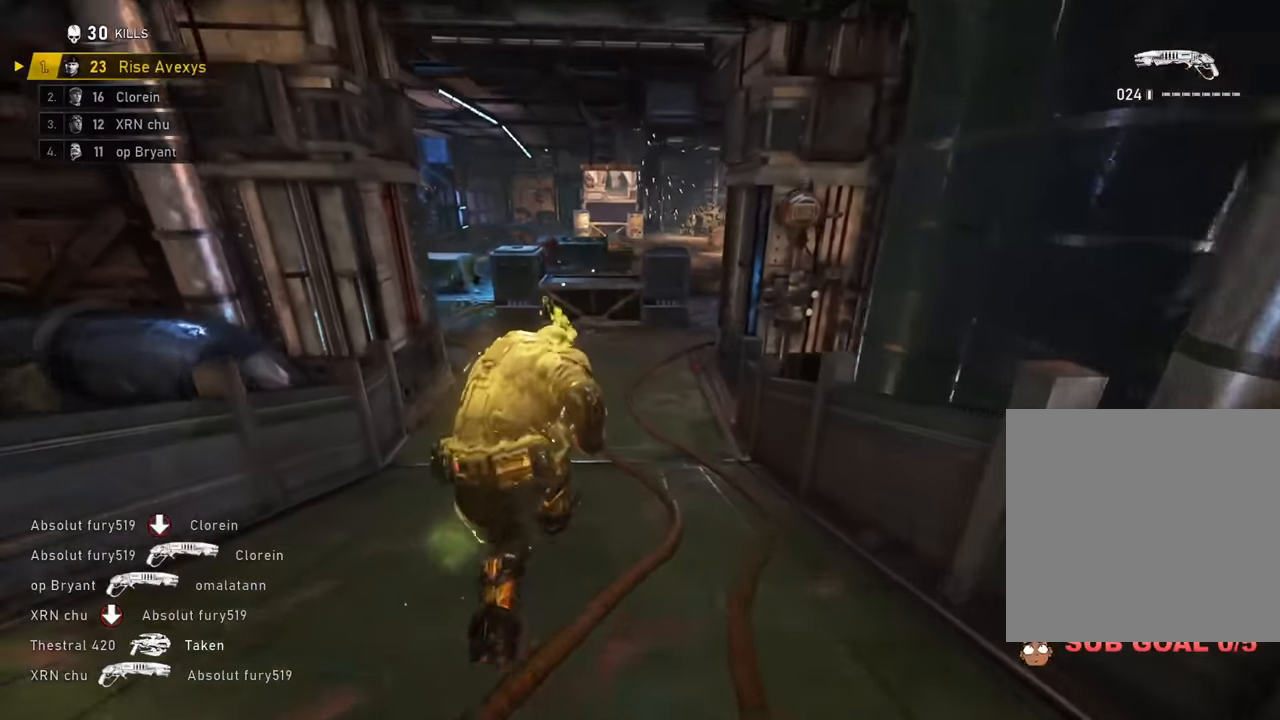
{"buttons": ["L2", "L3"], "left_stick": "up-left", "right_stick": "up", "events": [[133, "left_stick", "up-left"], [200, "right_stick", "up"], [250, "A", "up"], [283, "right_stick", "center"], [334, "left_stick", "up-right"], [384, "L2", "down"], [417, "right_stick", "up"], [450, "left_stick", "up-left"], [467, "L3", "down"]]}
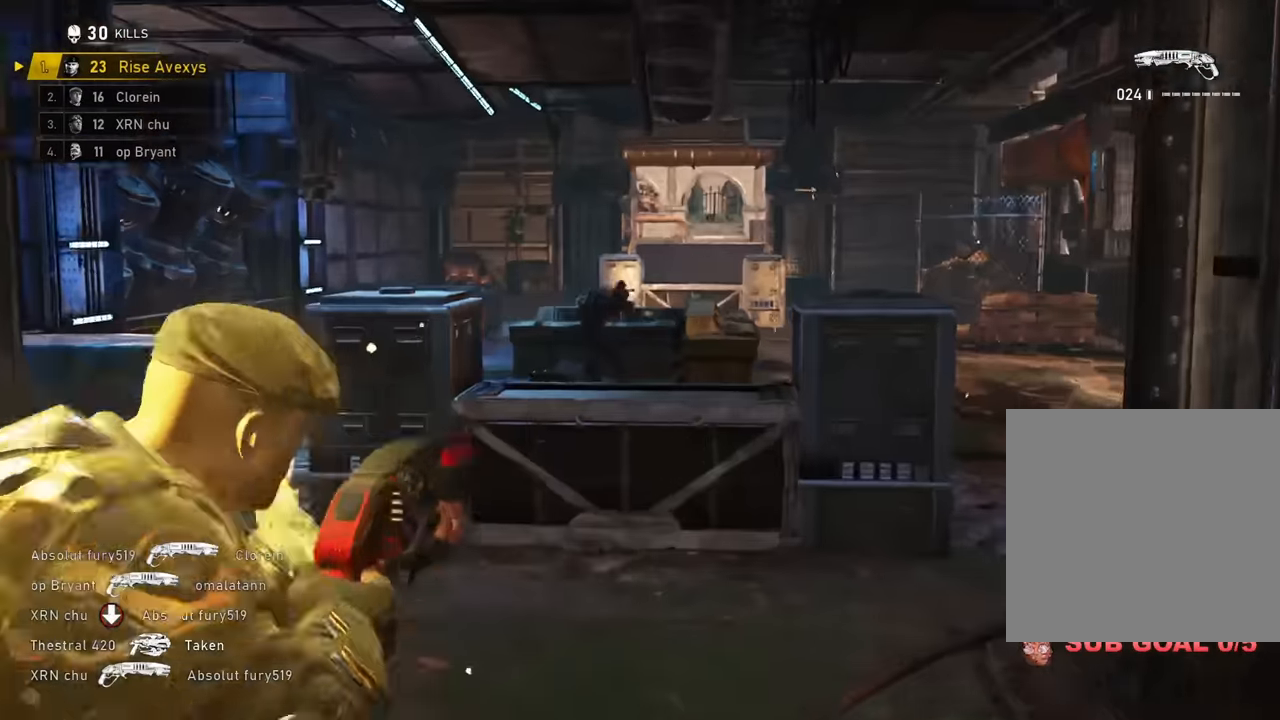
{"buttons": ["A"], "left_stick": "up-left", "right_stick": "center", "events": [[50, "right_stick", "center"], [84, "R2", "down"], [134, "L3", "up"], [151, "A", "down"], [167, "L2", "up"], [184, "A", "up"], [201, "left_stick", "up-right"], [234, "R2", "up"], [317, "A", "down"], [367, "A", "up"], [367, "left_stick", "up-left"], [451, "A", "down"]]}
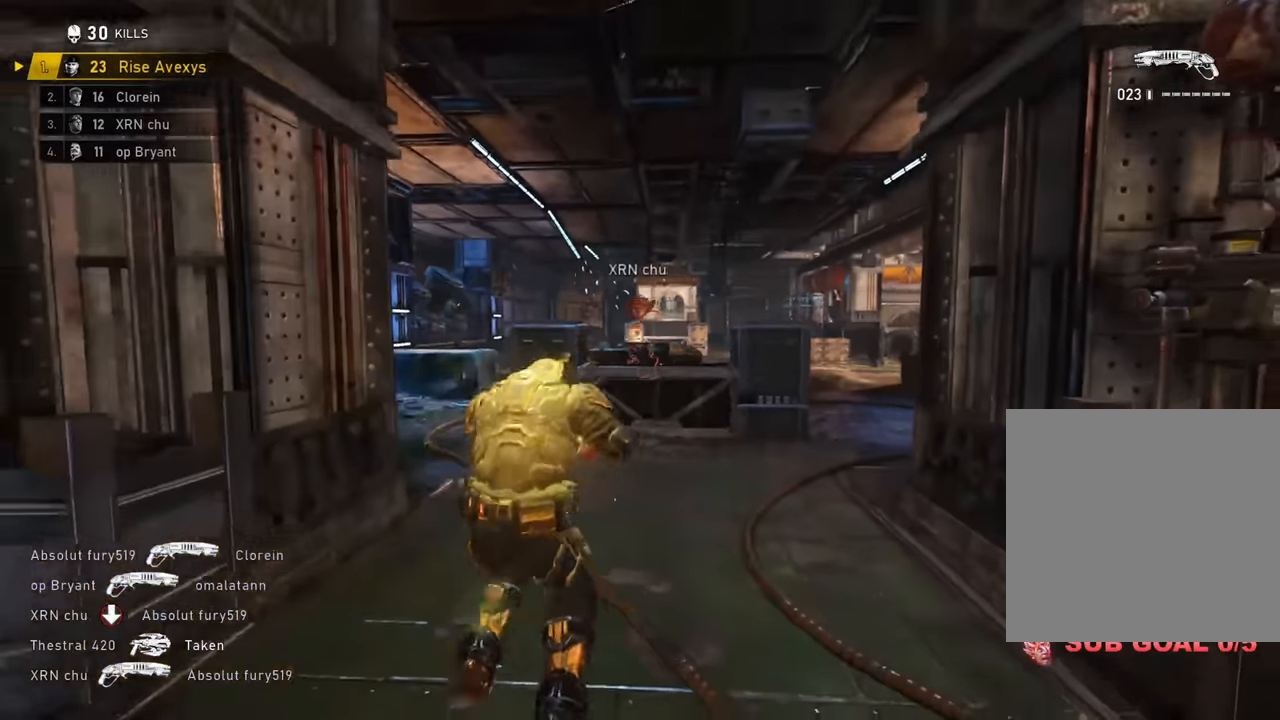
{"buttons": ["L2"], "left_stick": "up-right", "right_stick": "center", "events": [[17, "A", "up"], [150, "left_stick", "up-right"], [500, "L2", "down"]]}
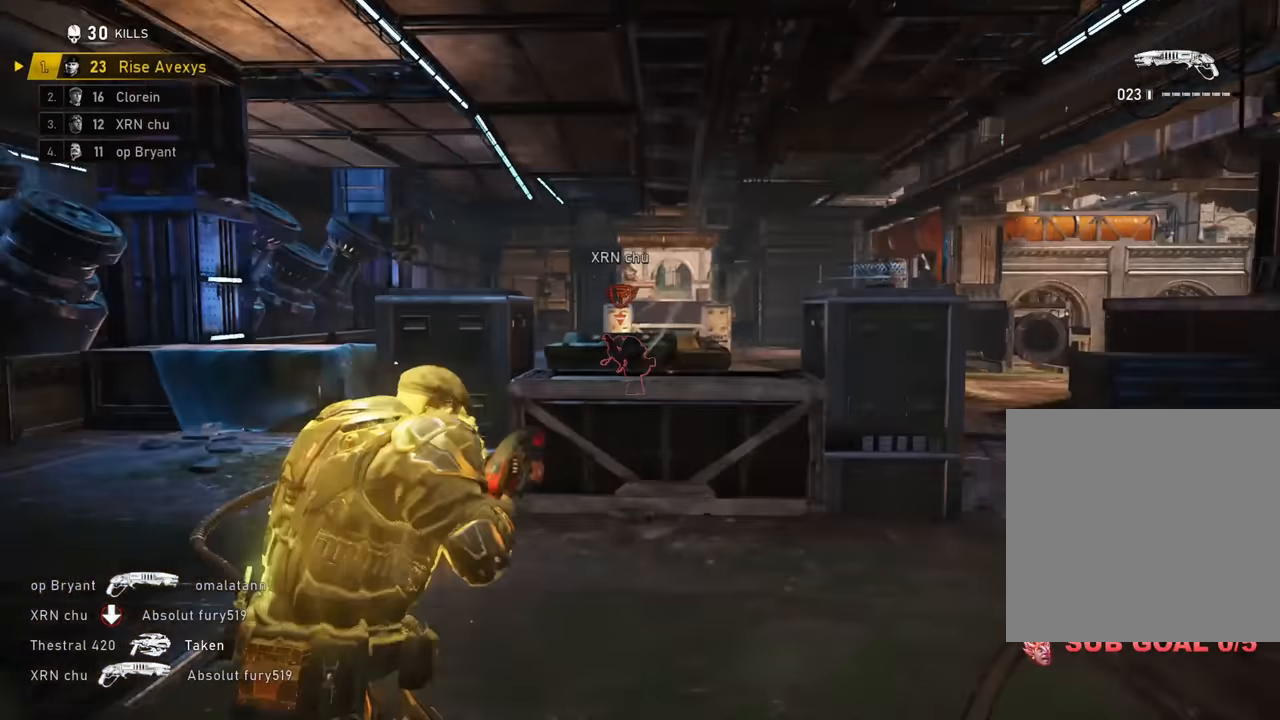
{"buttons": [], "left_stick": "up-left", "right_stick": "center", "events": [[34, "left_stick", "up"], [34, "right_stick", "up"], [50, "L3", "down"], [117, "R2", "down"], [117, "right_stick", "center"], [167, "L3", "up"], [184, "A", "down"], [201, "L2", "up"], [201, "left_stick", "up-right"], [267, "A", "up"], [267, "R2", "up"], [367, "right_stick", "down-left"], [401, "left_stick", "down"], [484, "left_stick", "up-left"], [484, "right_stick", "center"]]}
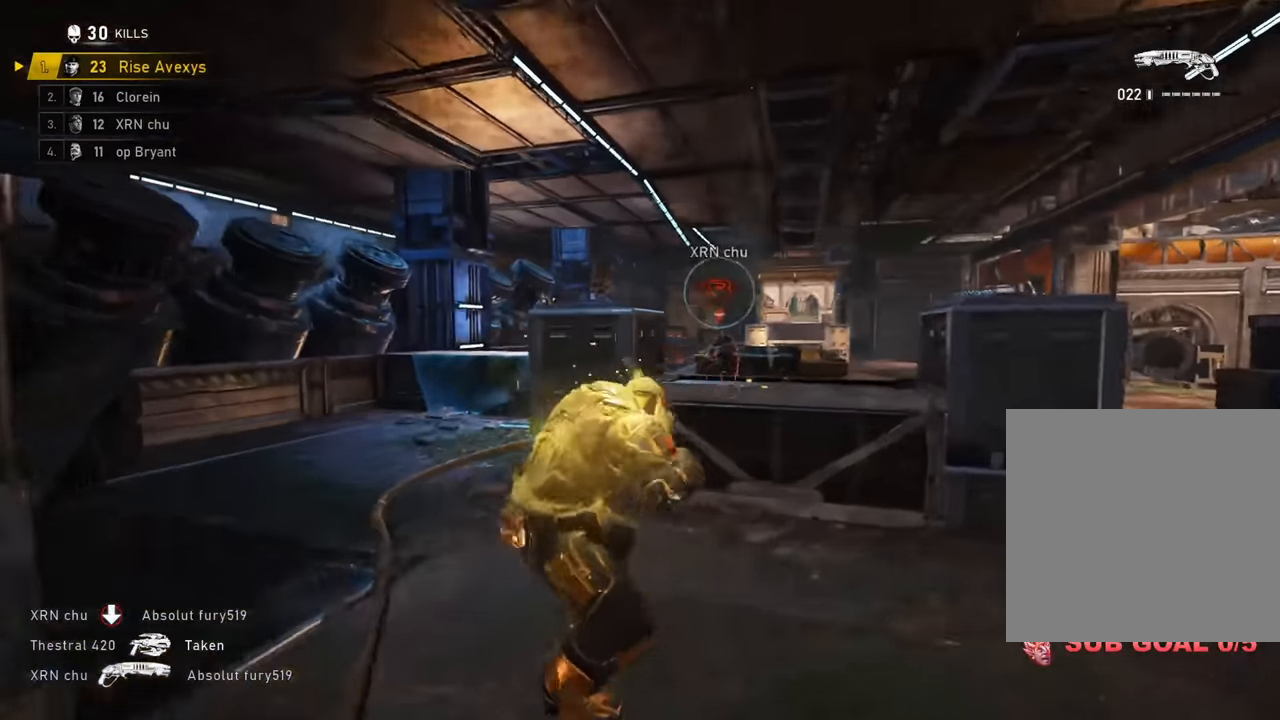
{"buttons": ["A"], "left_stick": "center", "right_stick": "right", "events": [[33, "A", "down"], [50, "A", "up"], [200, "right_stick", "right"], [400, "A", "down"], [417, "left_stick", "center"]]}
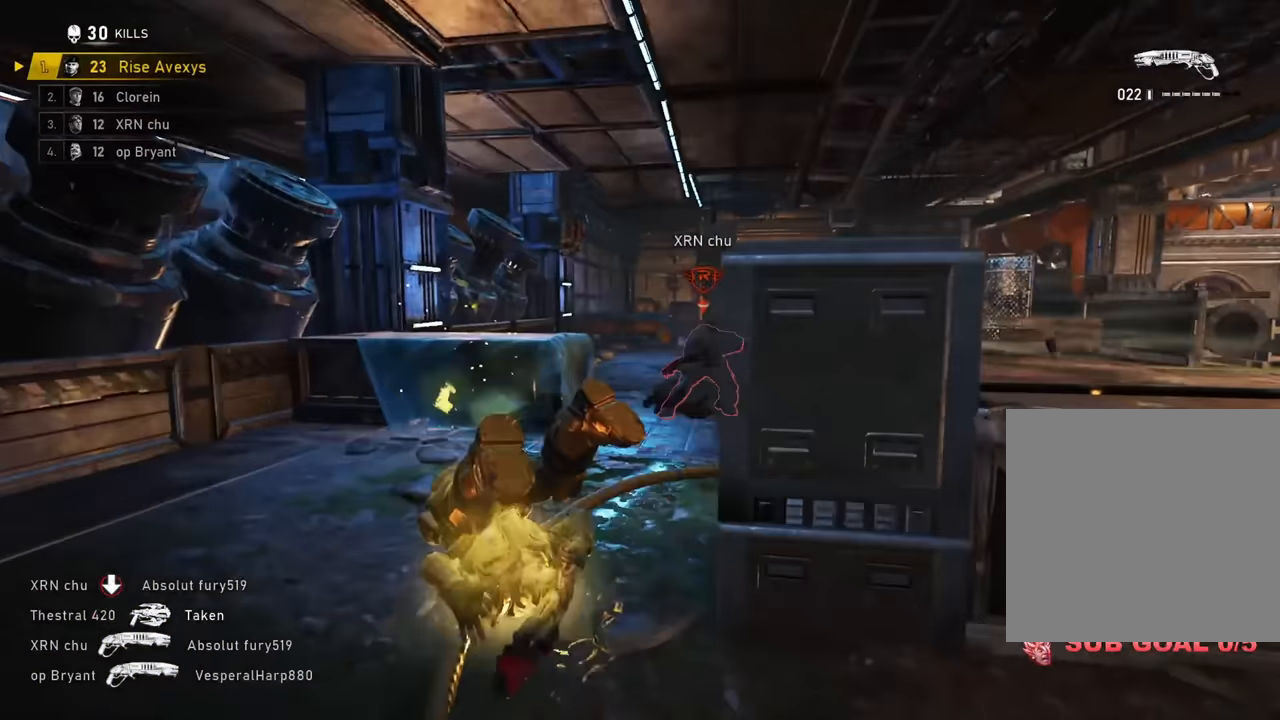
{"buttons": [], "left_stick": "down", "right_stick": "center"}